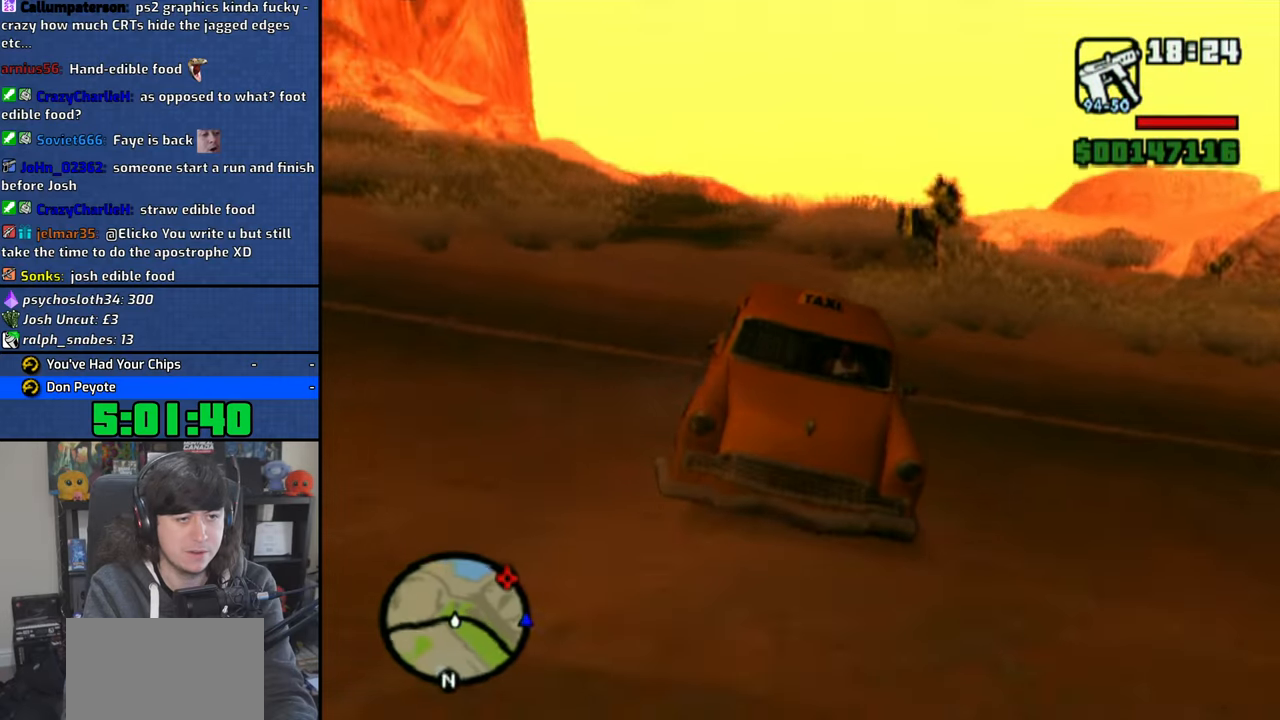
Gameplay with a controller (PlayStation layout); each line is a JSON object with the inputs held at the frame after it. "events" lists button and stick changes between this image and that frame as [ms after this image, input, new state], when the widget could be followed in between.
{"buttons": ["CROSS"], "left_stick": "center", "right_stick": "center", "events": [[116, "left_stick", "center"], [383, "SQUARE", "up"], [416, "R2", "up"], [433, "L2", "up"], [466, "CROSS", "down"]]}
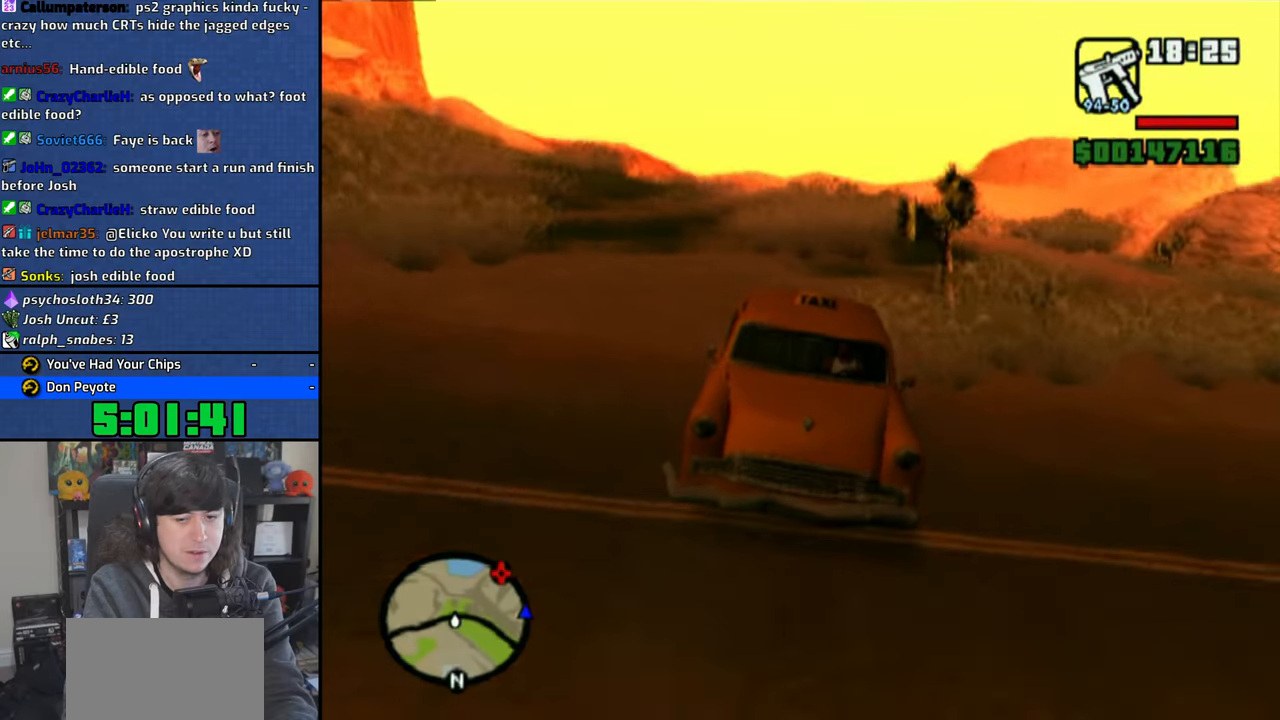
{"buttons": ["CROSS"], "left_stick": "center", "right_stick": "center", "events": []}
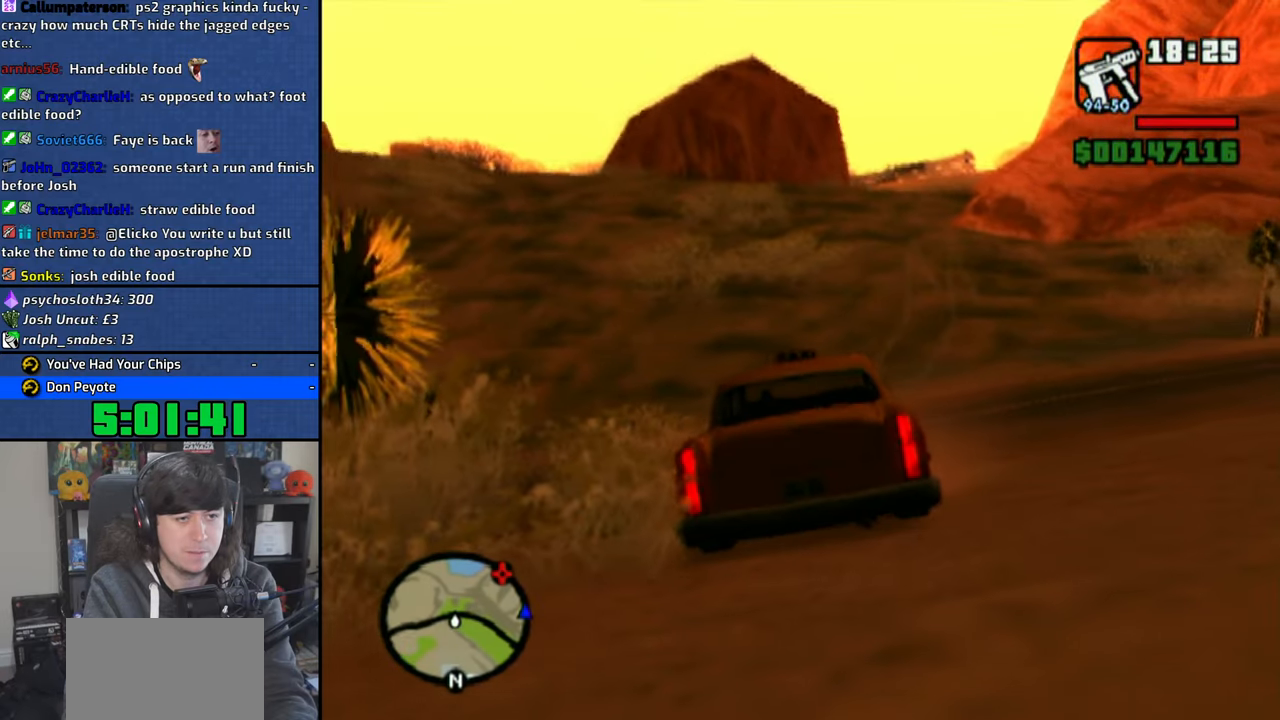
{"buttons": ["CROSS"], "left_stick": "right", "right_stick": "center", "events": [[333, "left_stick", "right"]]}
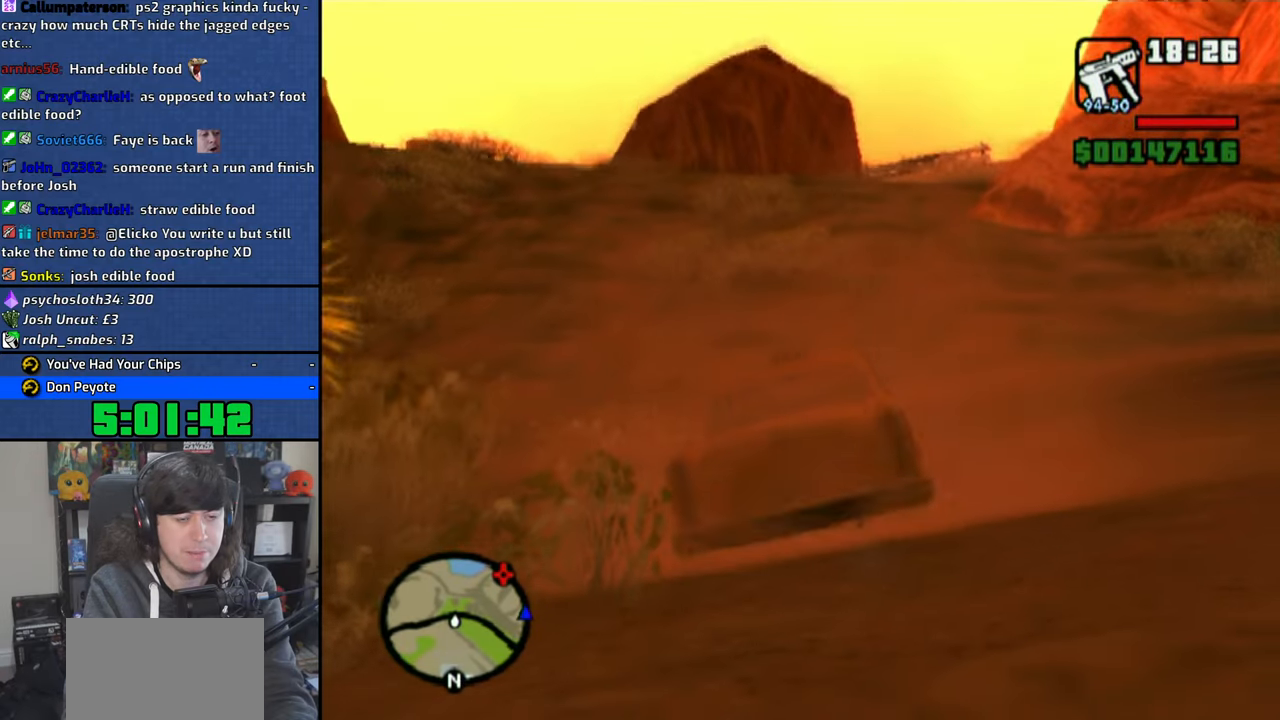
{"buttons": ["CROSS"], "left_stick": "center", "right_stick": "center", "events": [[116, "left_stick", "center"]]}
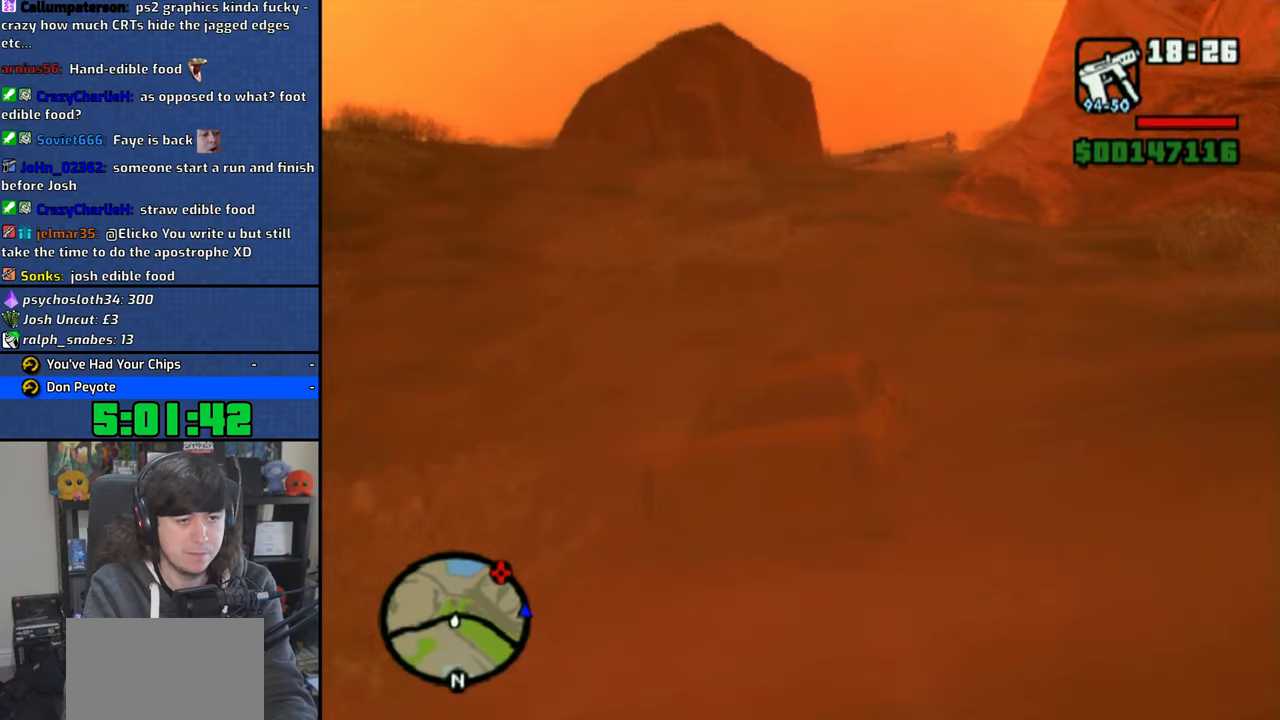
{"buttons": ["CROSS"], "left_stick": "center", "right_stick": "center", "events": []}
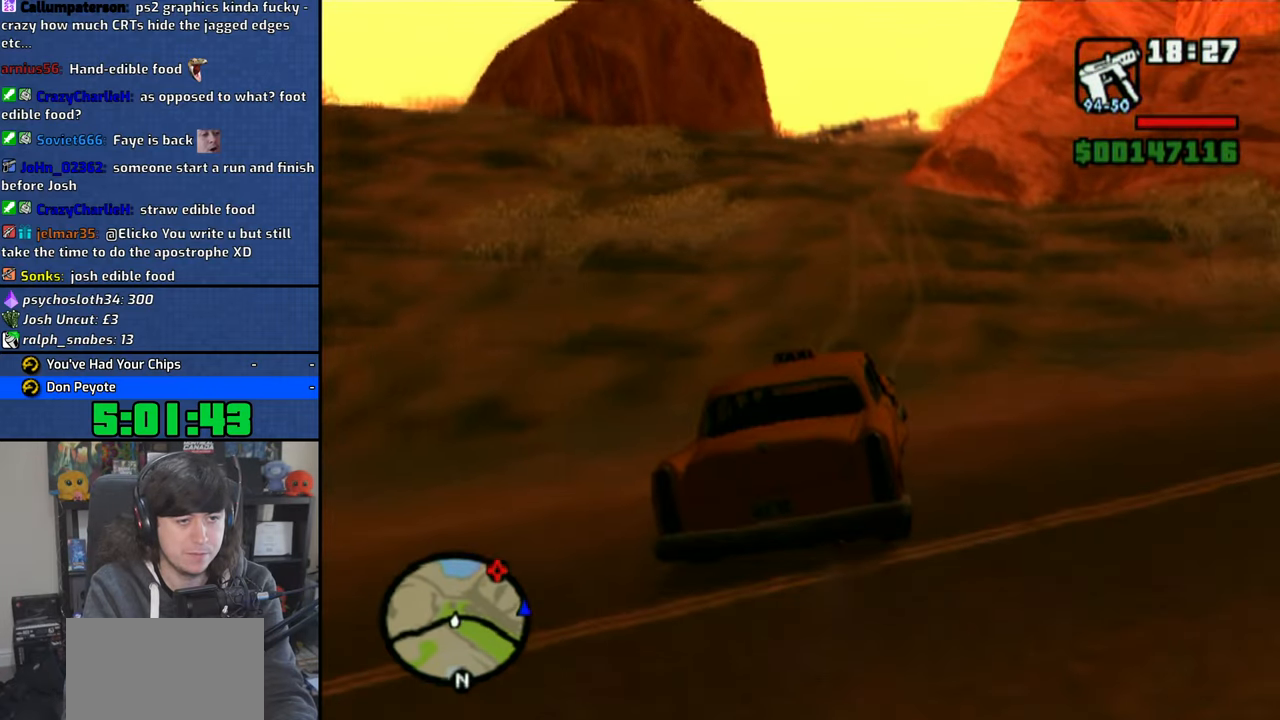
{"buttons": ["CROSS"], "left_stick": "center", "right_stick": "center", "events": []}
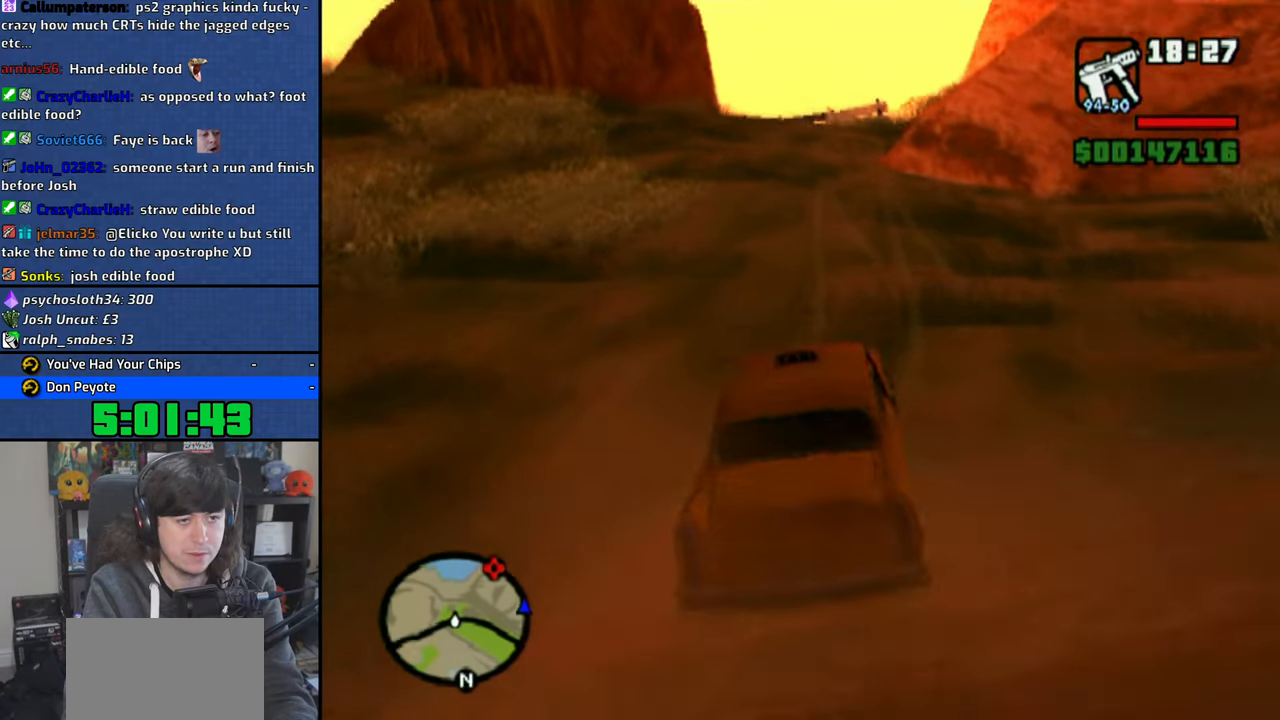
{"buttons": ["CROSS"], "left_stick": "center", "right_stick": "center", "events": []}
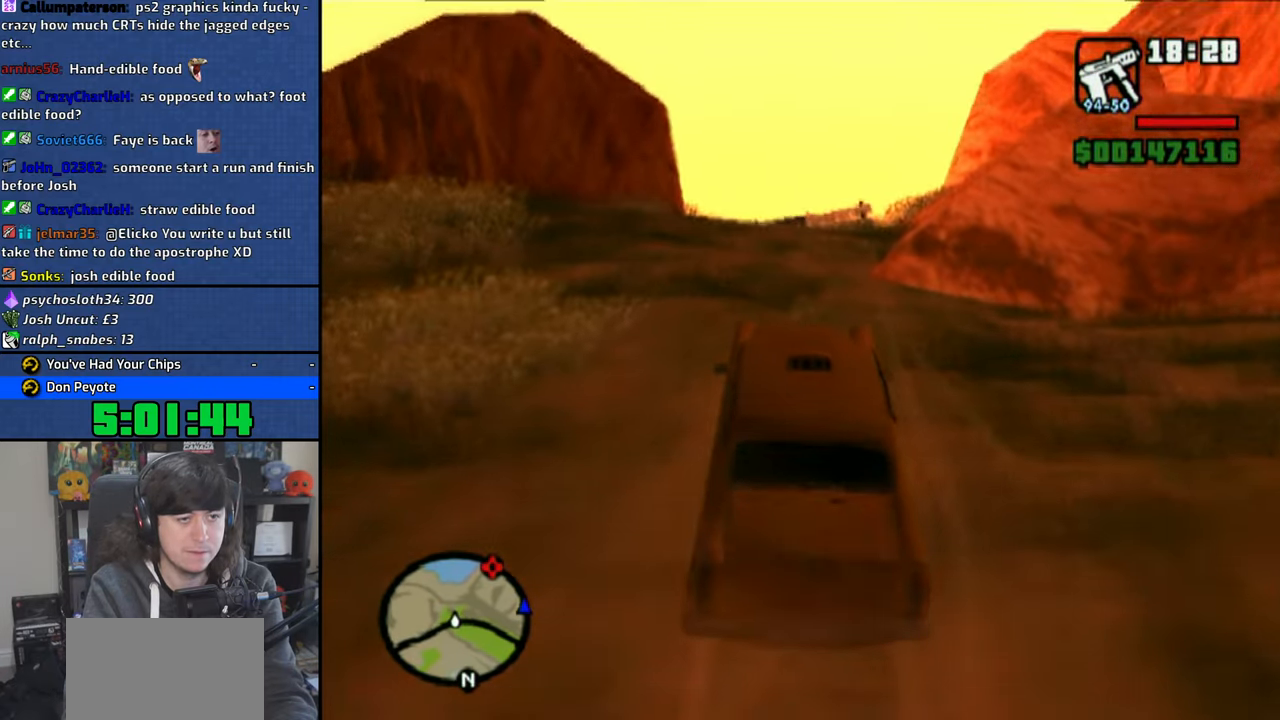
{"buttons": ["CROSS"], "left_stick": "center", "right_stick": "center", "events": []}
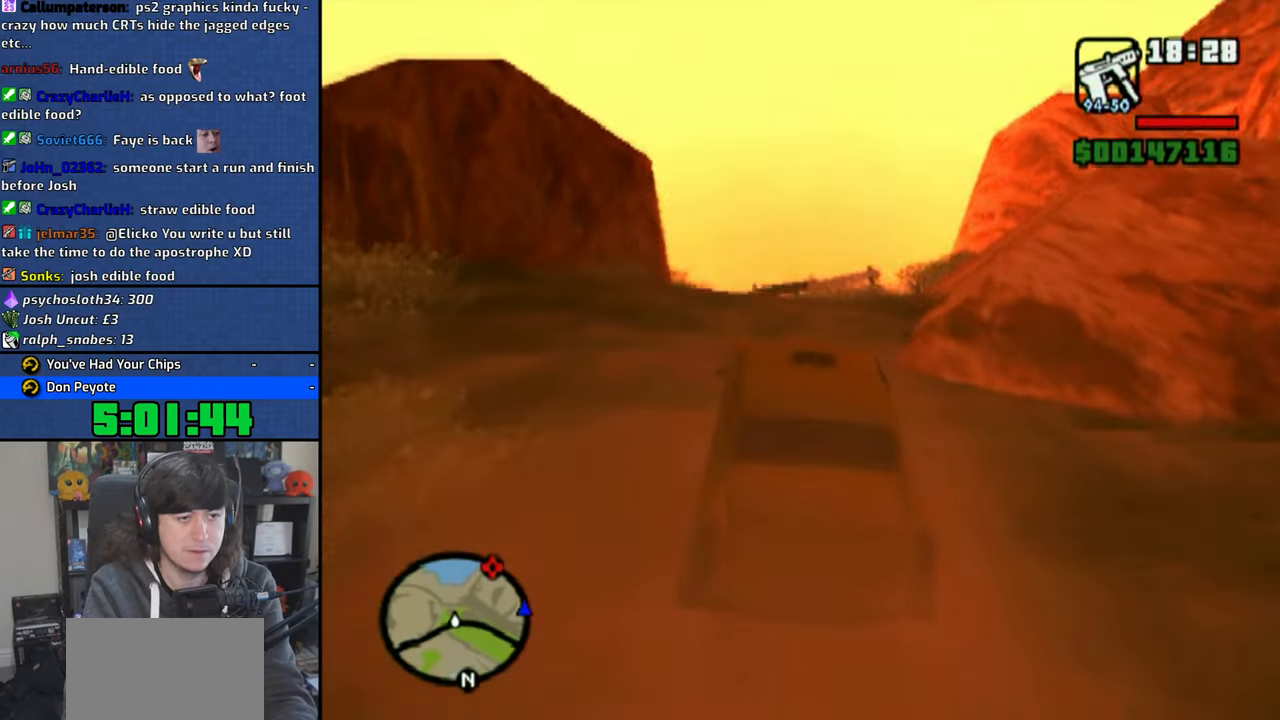
{"buttons": ["CROSS"], "left_stick": "center", "right_stick": "center", "events": []}
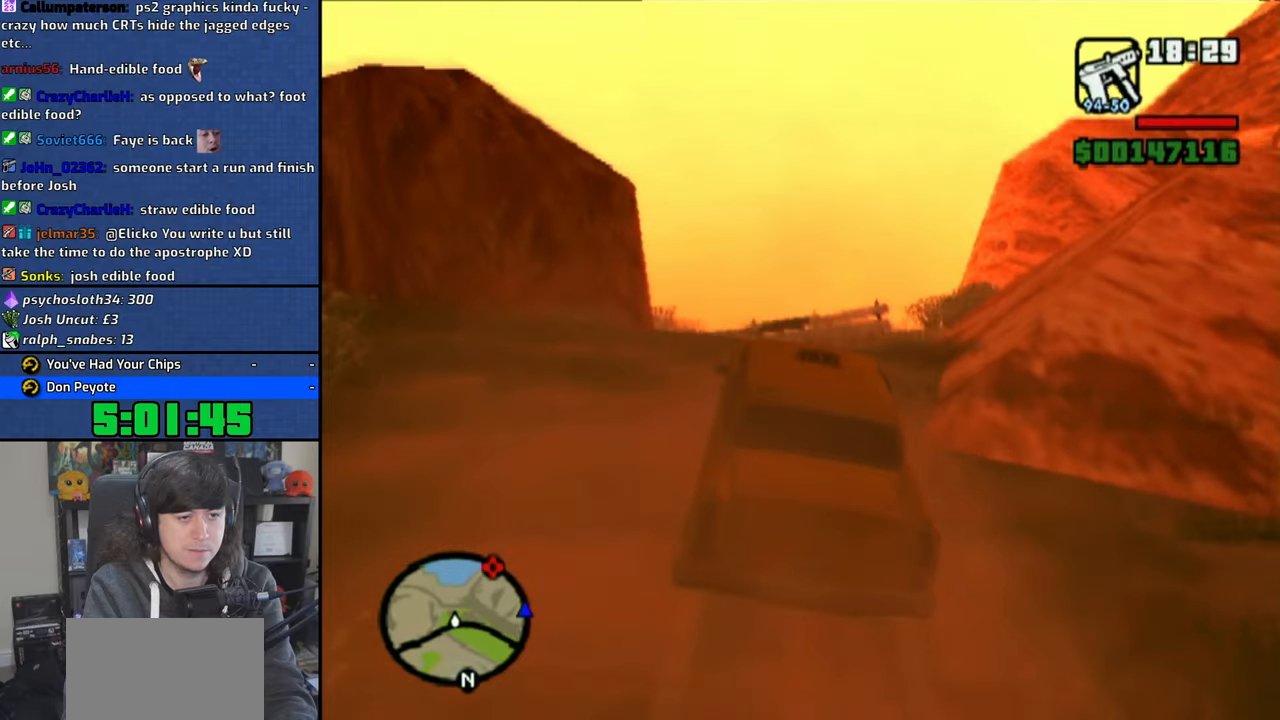
{"buttons": ["CROSS"], "left_stick": "center", "right_stick": "center", "events": []}
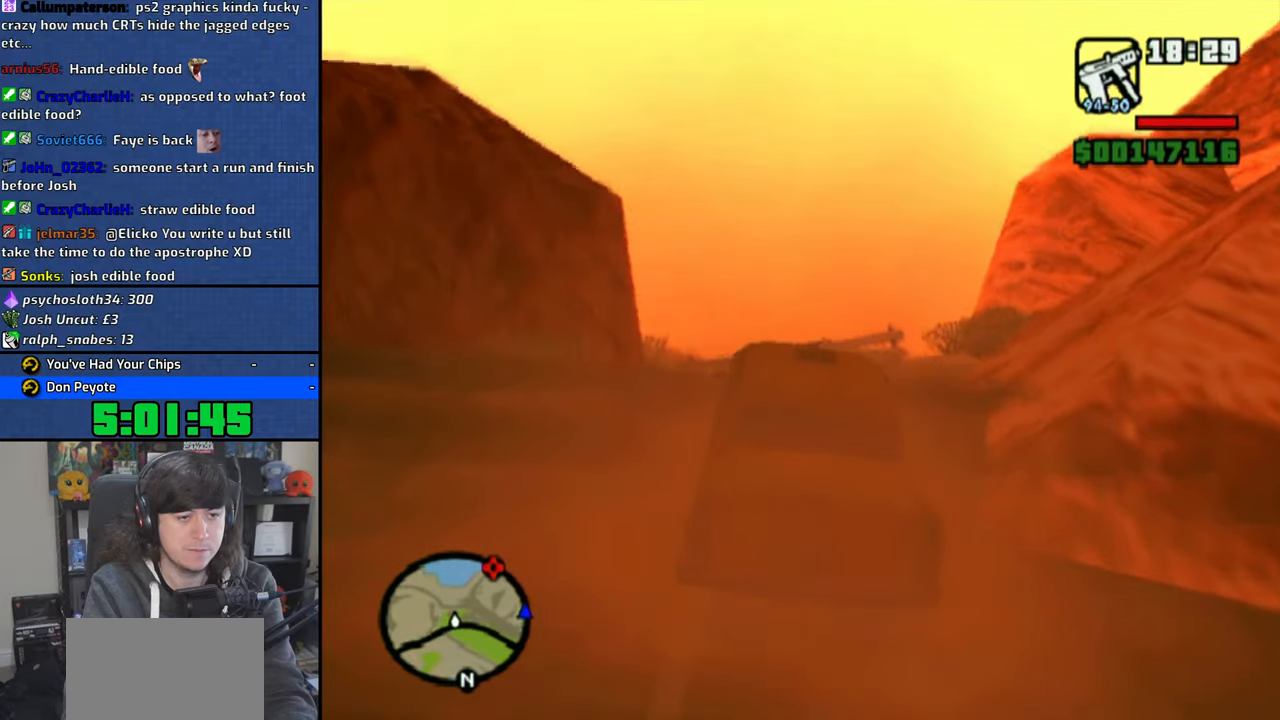
{"buttons": ["CROSS"], "left_stick": "center", "right_stick": "center", "events": []}
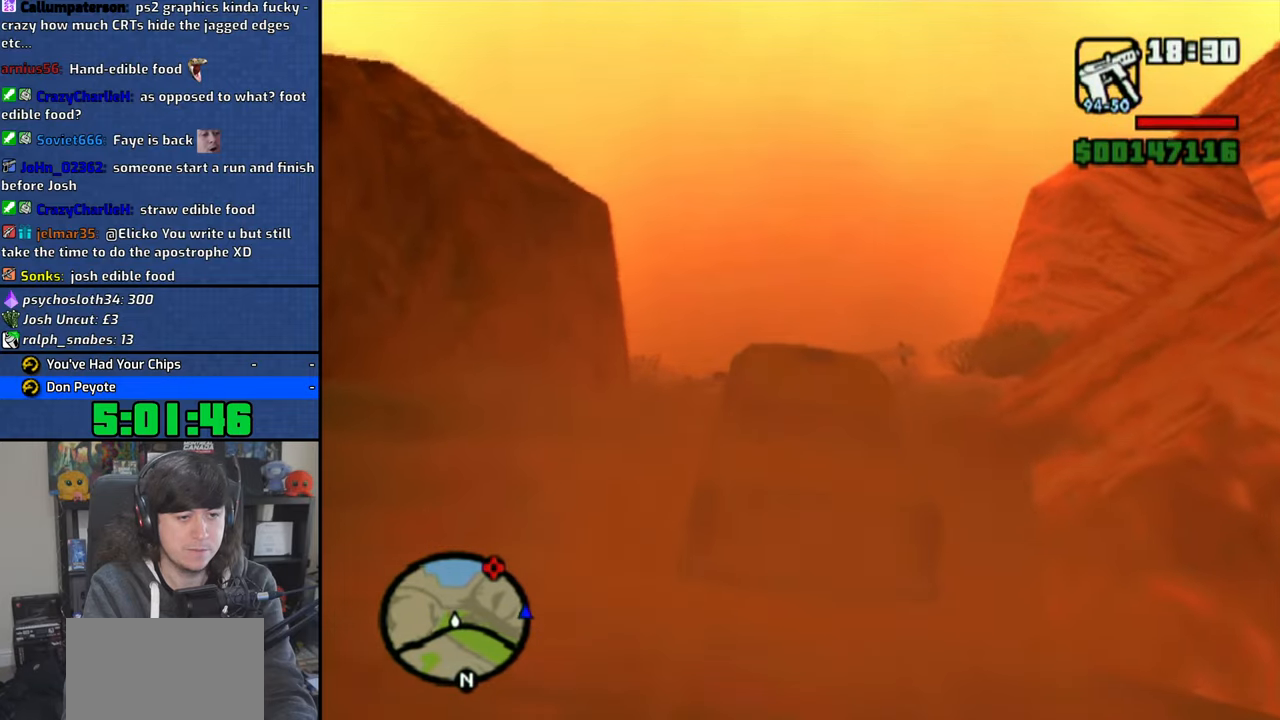
{"buttons": ["CROSS"], "left_stick": "center", "right_stick": "center", "events": []}
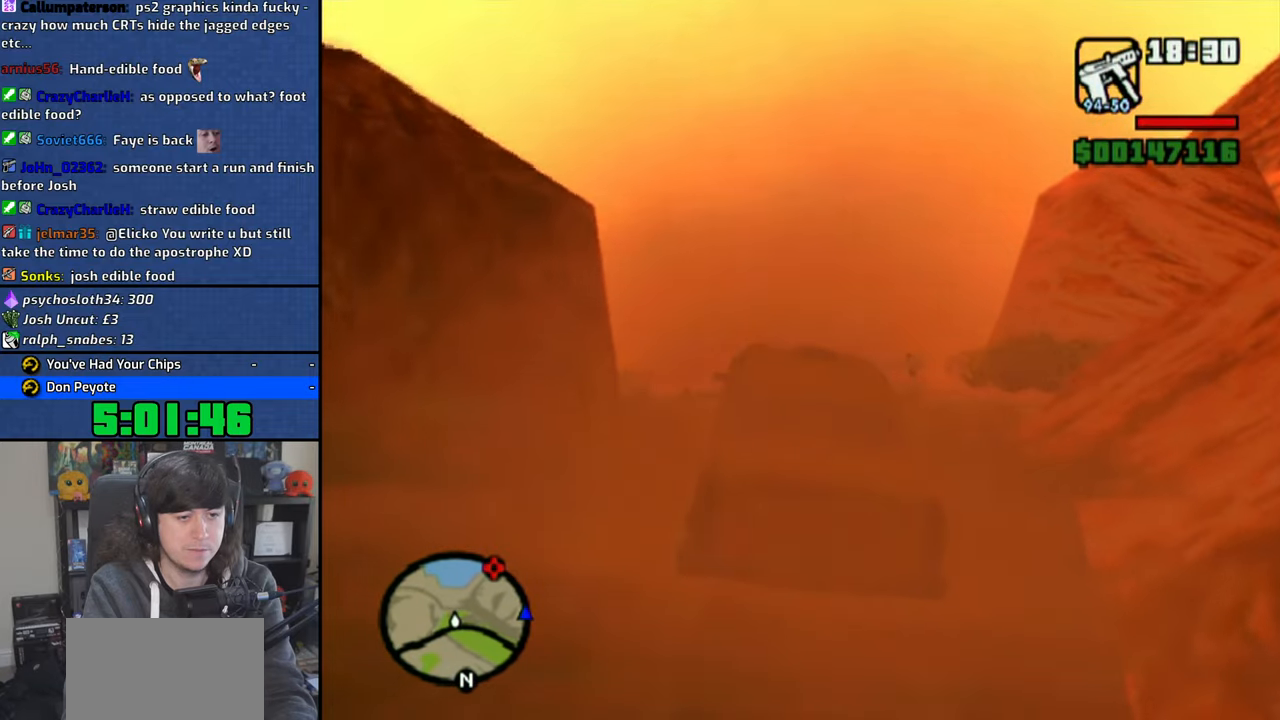
{"buttons": ["CROSS"], "left_stick": "center", "right_stick": "center", "events": []}
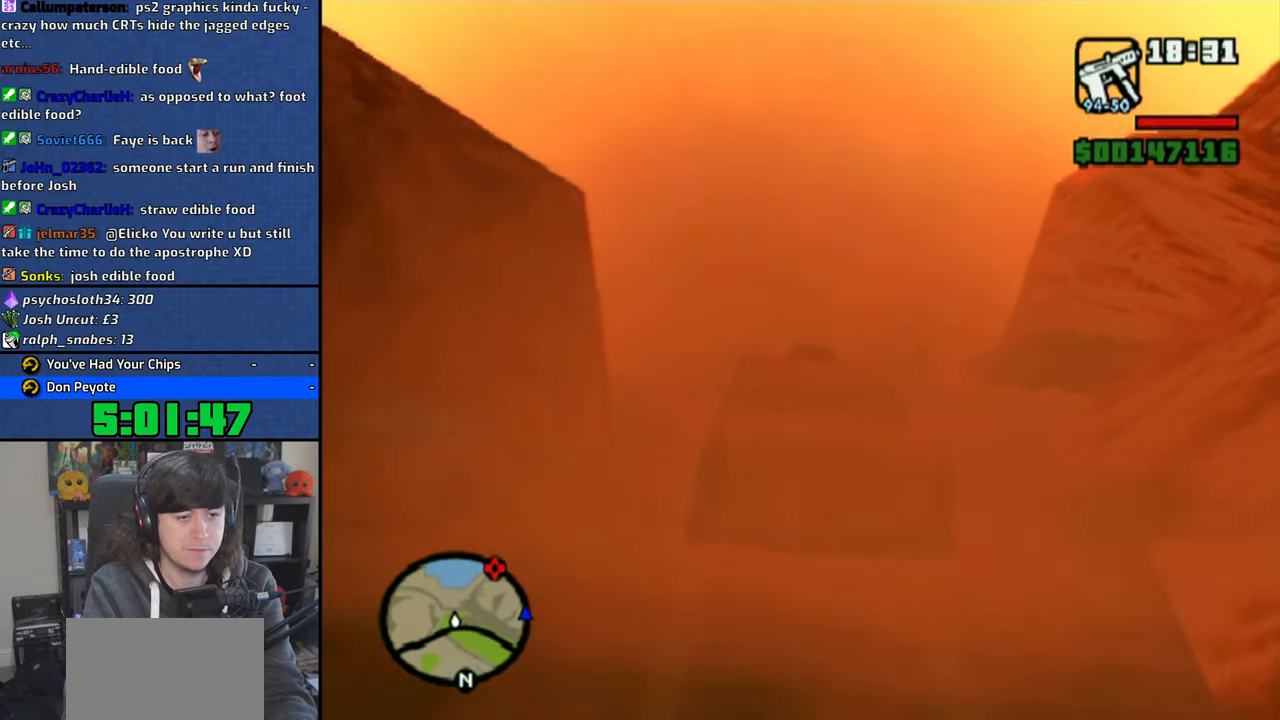
{"buttons": ["CROSS"], "left_stick": "center", "right_stick": "center", "events": []}
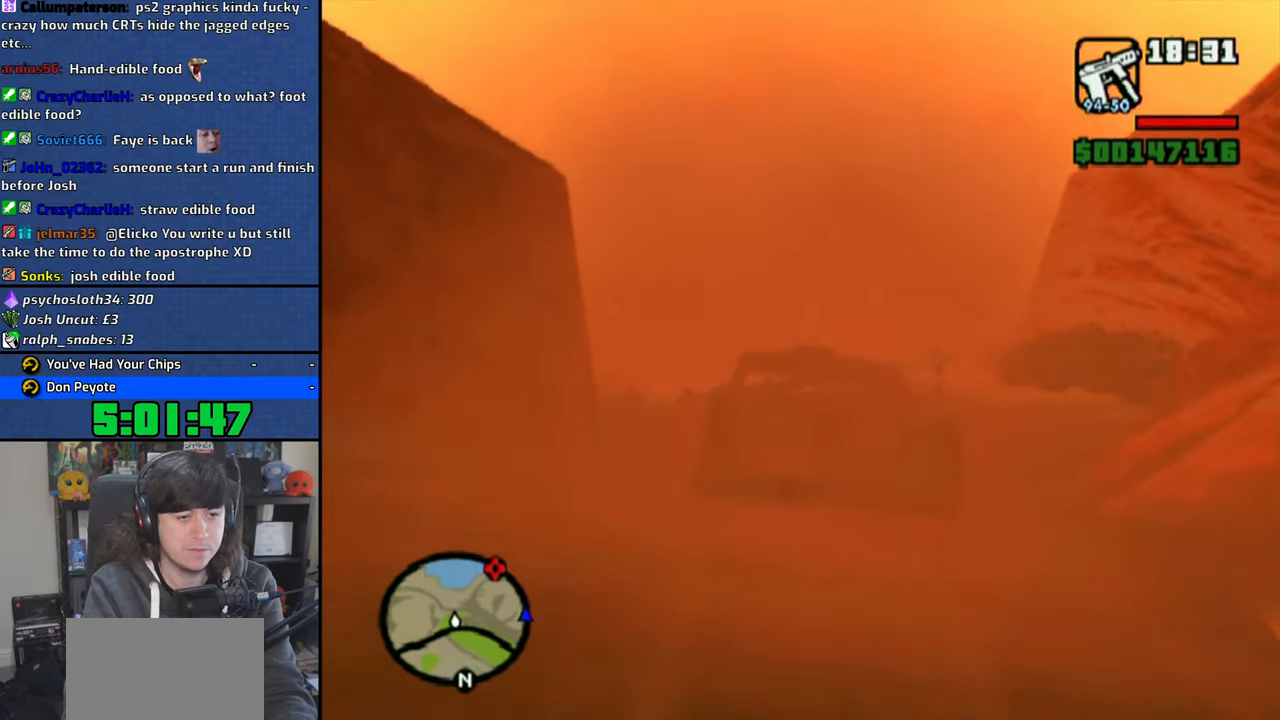
{"buttons": ["CROSS"], "left_stick": "right", "right_stick": "center", "events": [[433, "left_stick", "right"]]}
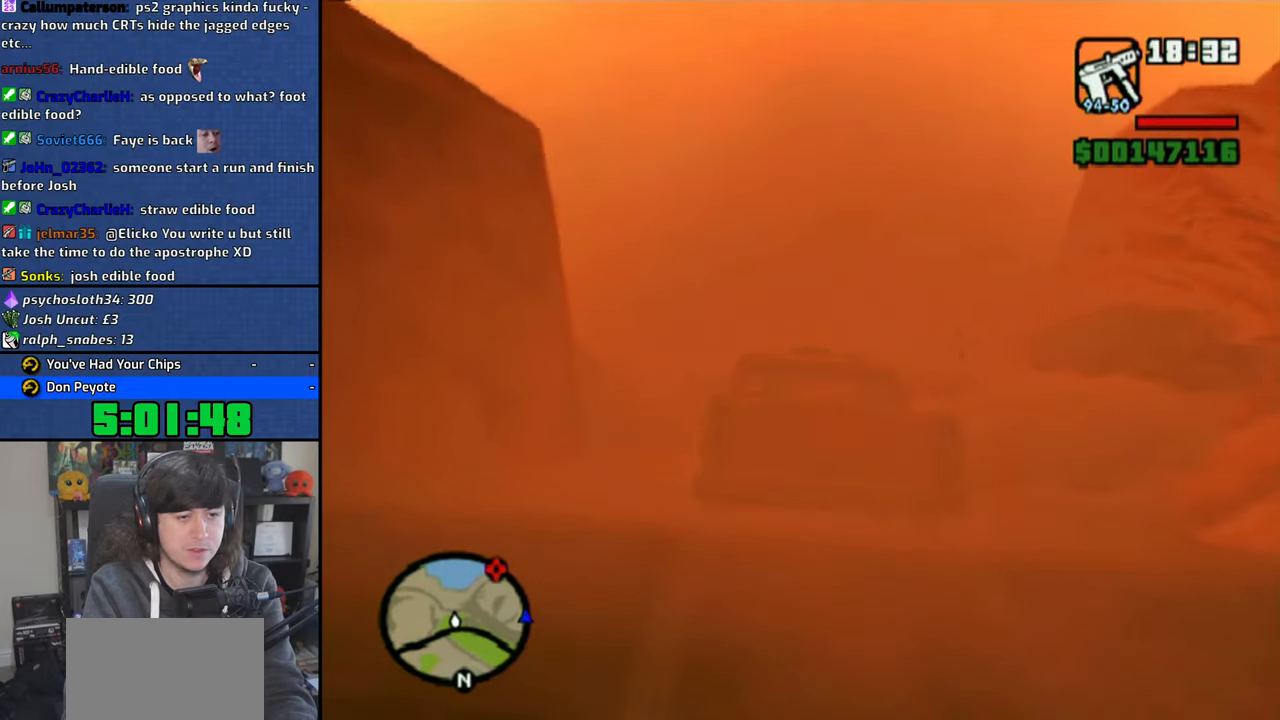
{"buttons": ["CROSS"], "left_stick": "right", "right_stick": "center", "events": []}
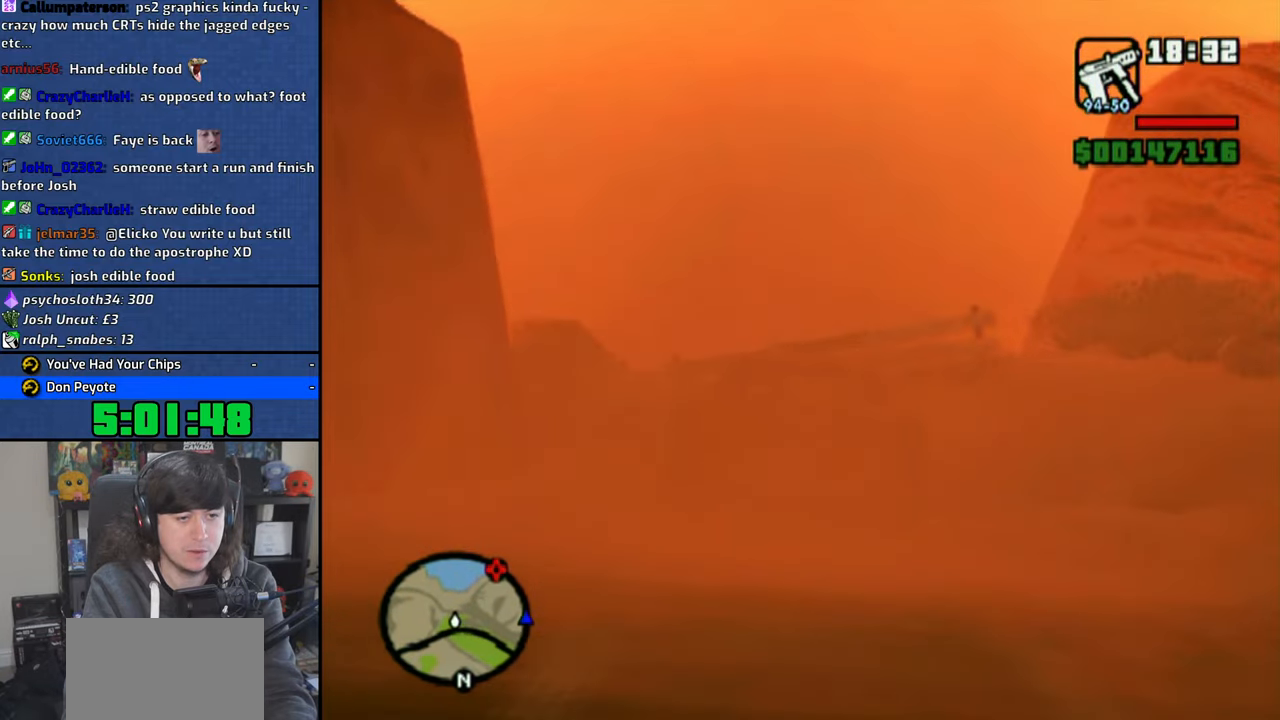
{"buttons": ["CROSS"], "left_stick": "right", "right_stick": "center", "events": []}
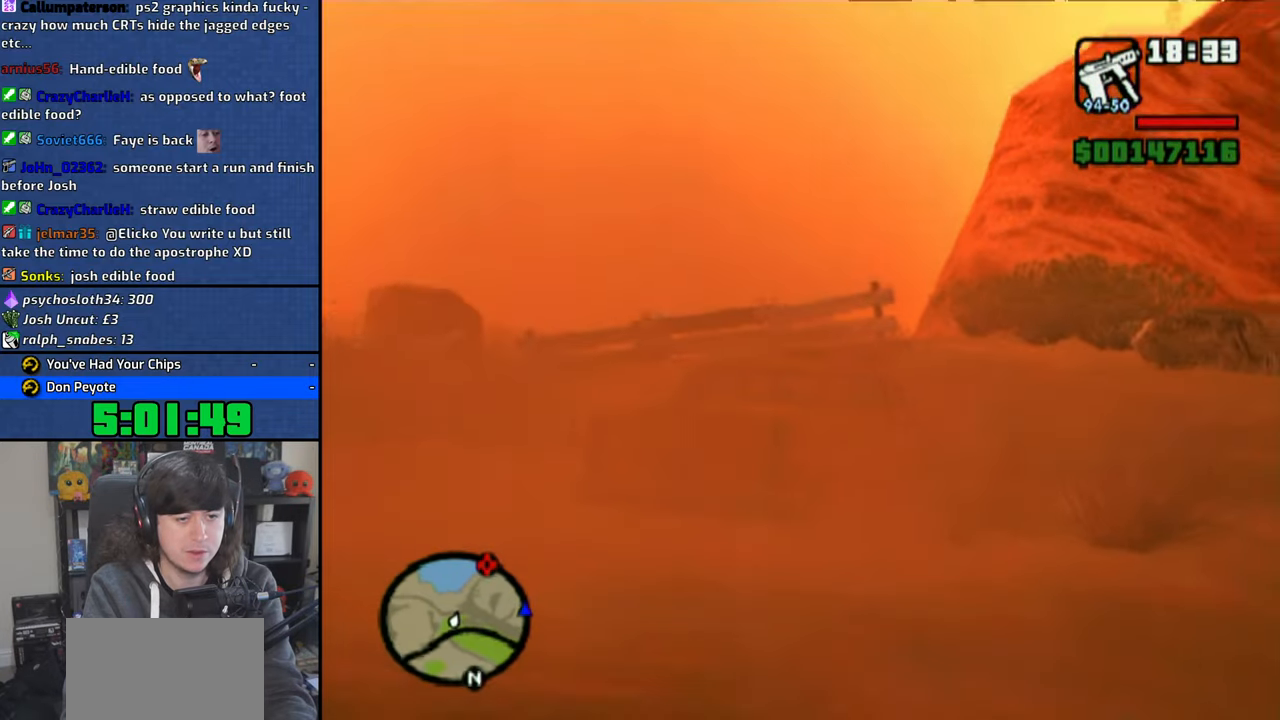
{"buttons": ["CROSS"], "left_stick": "up-left", "right_stick": "center", "events": [[166, "left_stick", "center"], [166, "right_stick", "down-right"], [366, "right_stick", "center"], [450, "left_stick", "up-left"]]}
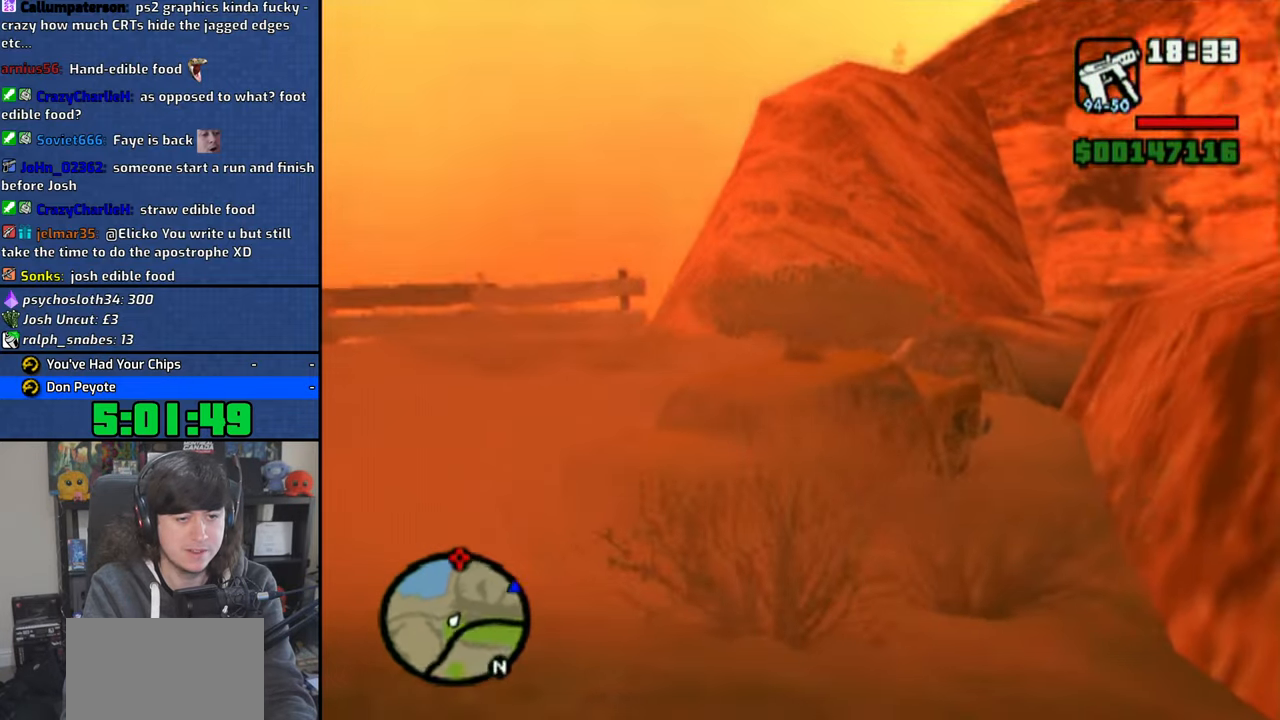
{"buttons": ["CROSS"], "left_stick": "up-left", "right_stick": "center", "events": []}
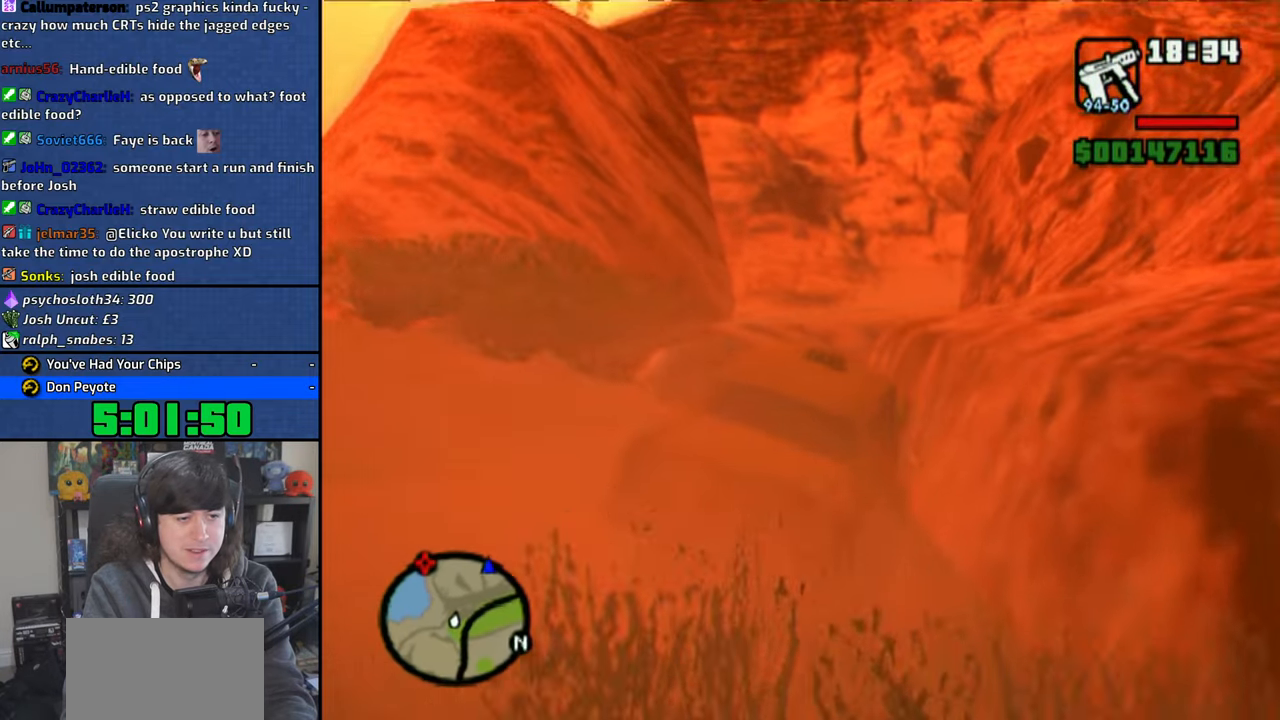
{"buttons": ["CROSS"], "left_stick": "up-left", "right_stick": "down-right", "events": [[400, "right_stick", "down-right"]]}
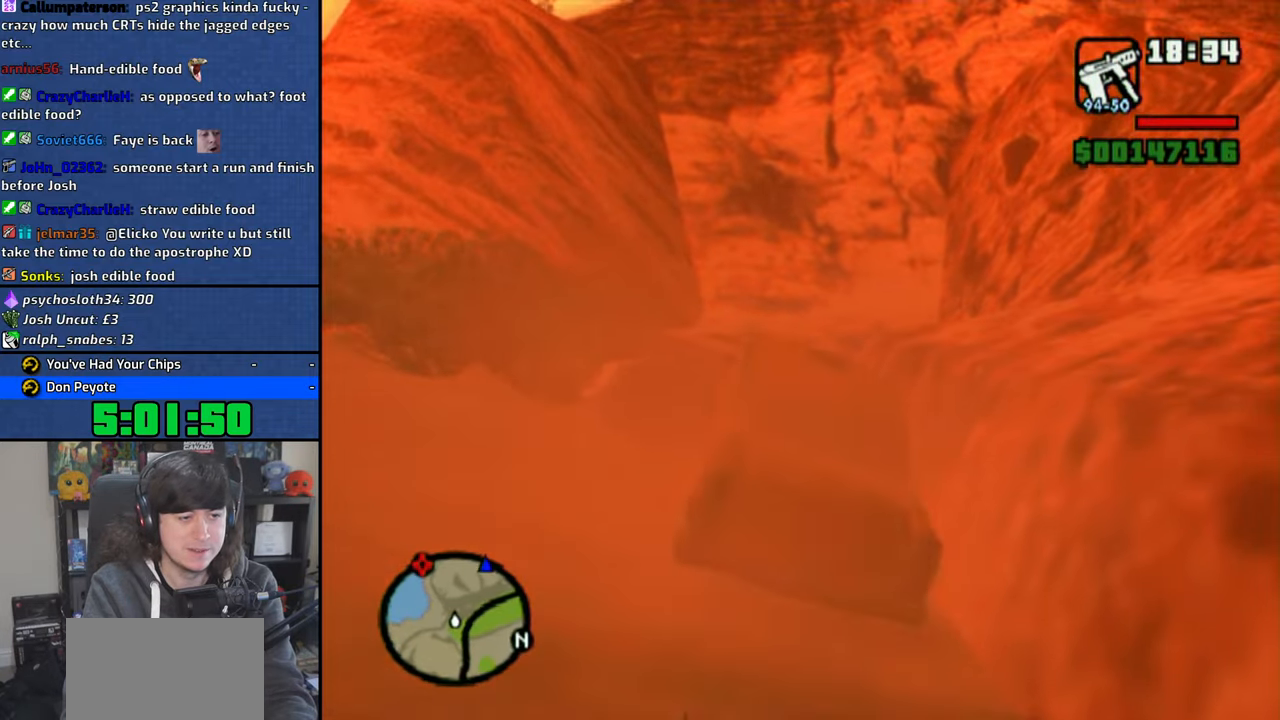
{"buttons": [], "left_stick": "center", "right_stick": "center", "events": [[100, "left_stick", "center"], [100, "right_stick", "center"], [283, "CROSS", "up"]]}
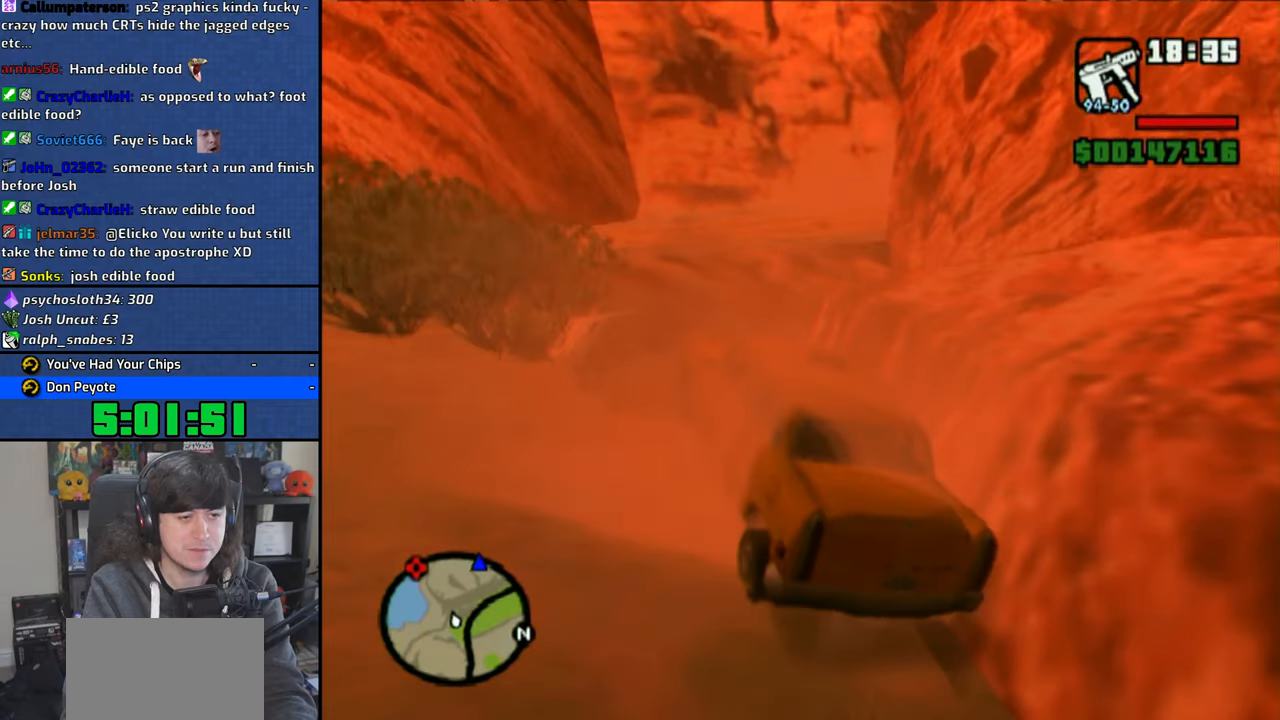
{"buttons": ["SQUARE"], "left_stick": "center", "right_stick": "center", "events": [[166, "SQUARE", "down"], [250, "SQUARE", "up"], [316, "SQUARE", "down"], [416, "SQUARE", "up"], [500, "SQUARE", "down"]]}
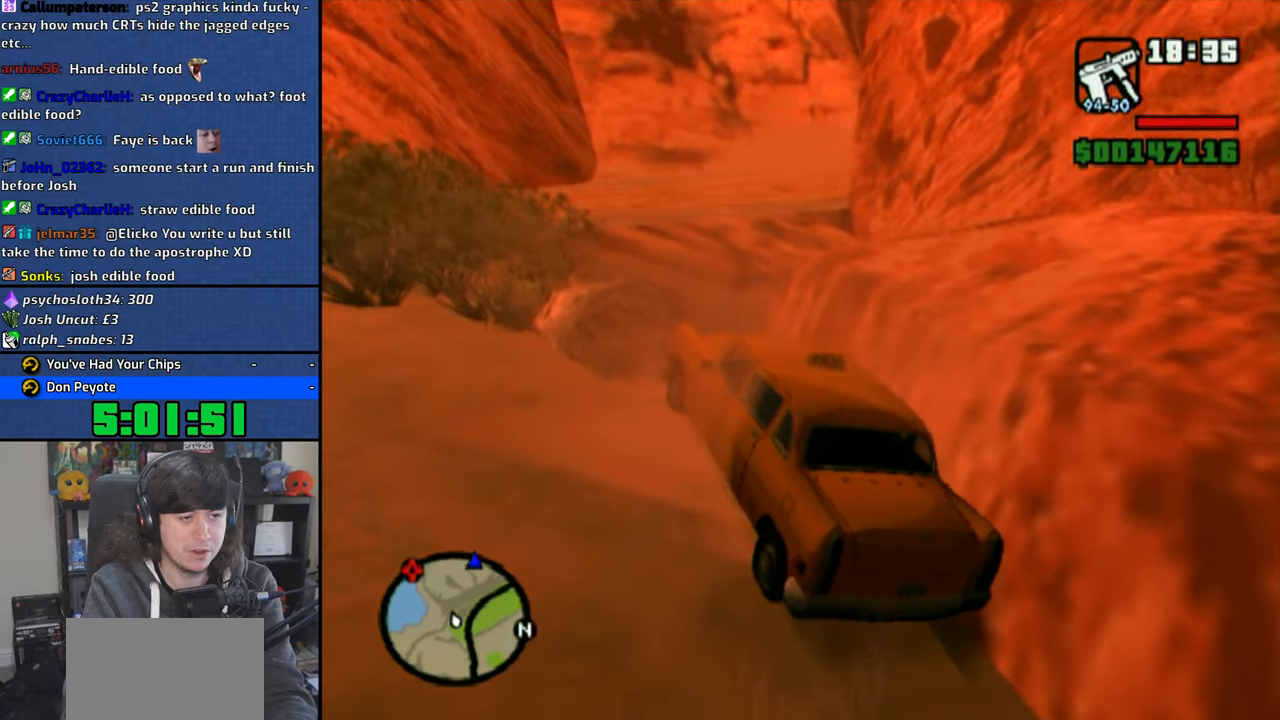
{"buttons": [], "left_stick": "right", "right_stick": "center", "events": [[100, "SQUARE", "up"], [200, "SQUARE", "down"], [266, "SQUARE", "up"], [333, "SQUARE", "down"], [383, "left_stick", "right"], [466, "SQUARE", "up"]]}
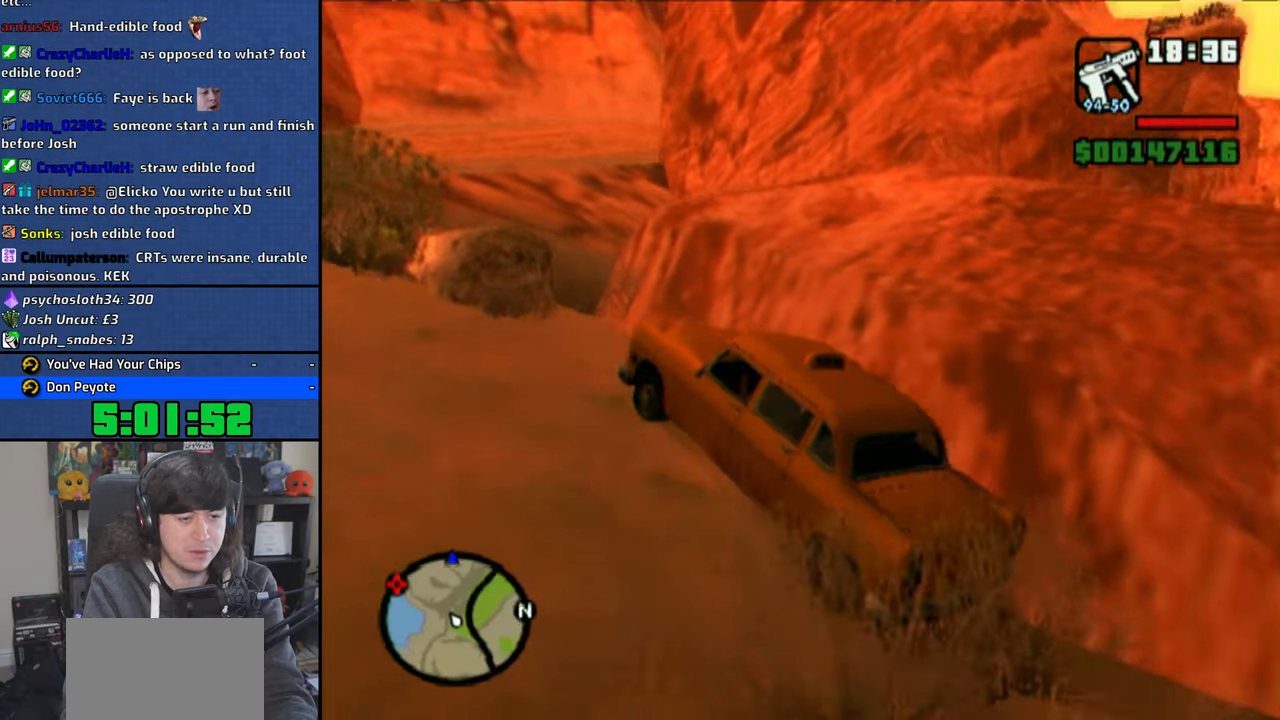
{"buttons": ["CROSS"], "left_stick": "center", "right_stick": "center", "events": [[183, "CROSS", "down"], [333, "left_stick", "center"]]}
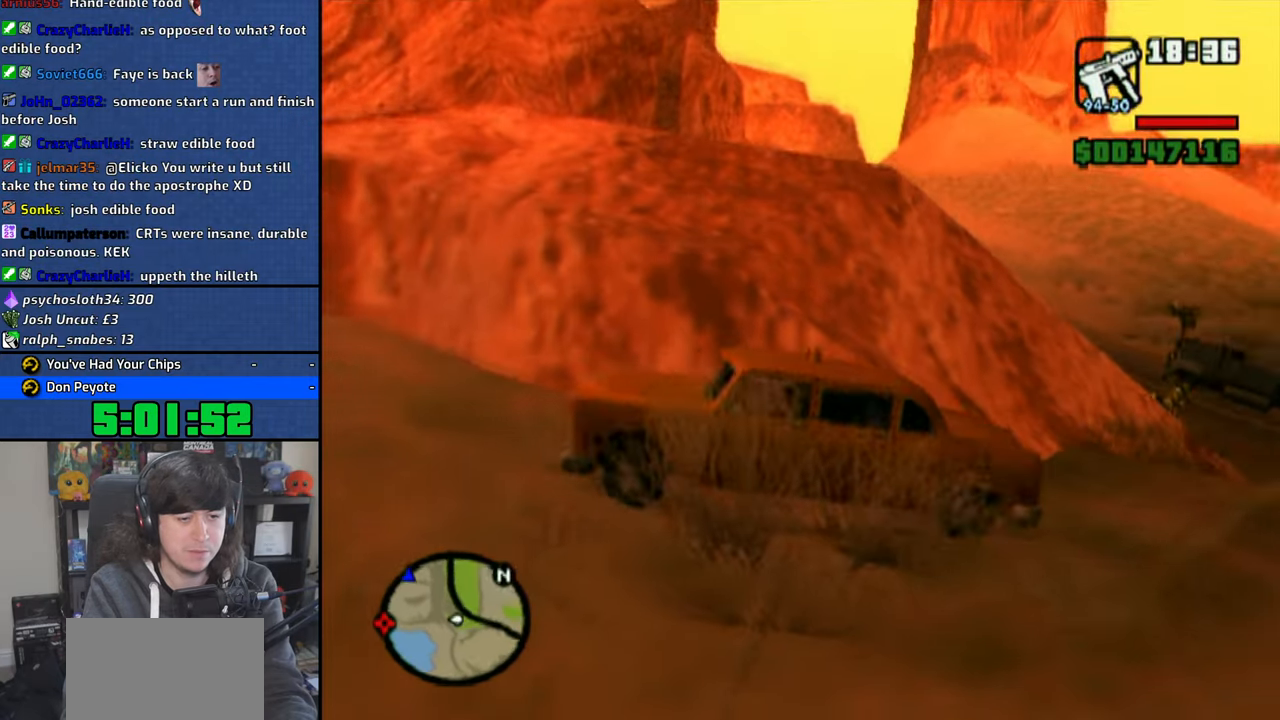
{"buttons": ["CROSS"], "left_stick": "up-left", "right_stick": "center", "events": [[33, "L2", "down"], [50, "R2", "down"], [50, "left_stick", "up-left"], [183, "R2", "up"], [216, "L2", "up"]]}
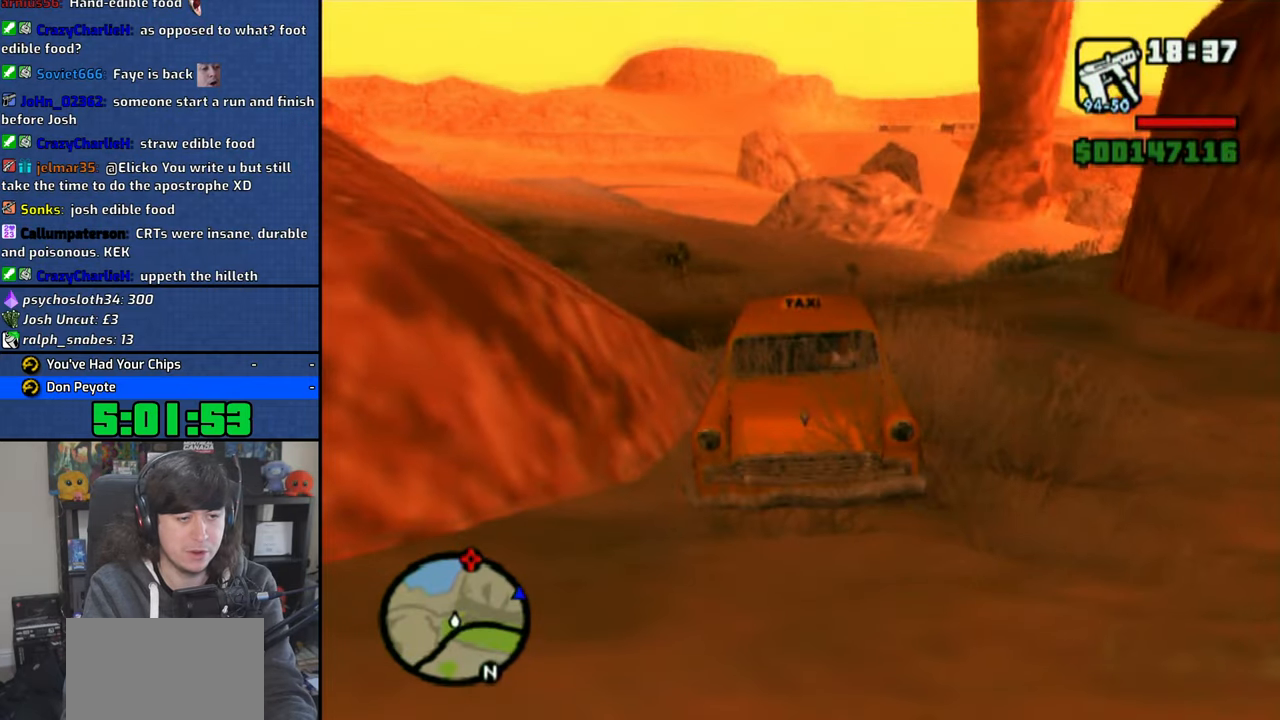
{"buttons": ["CROSS"], "left_stick": "up-left", "right_stick": "center", "events": []}
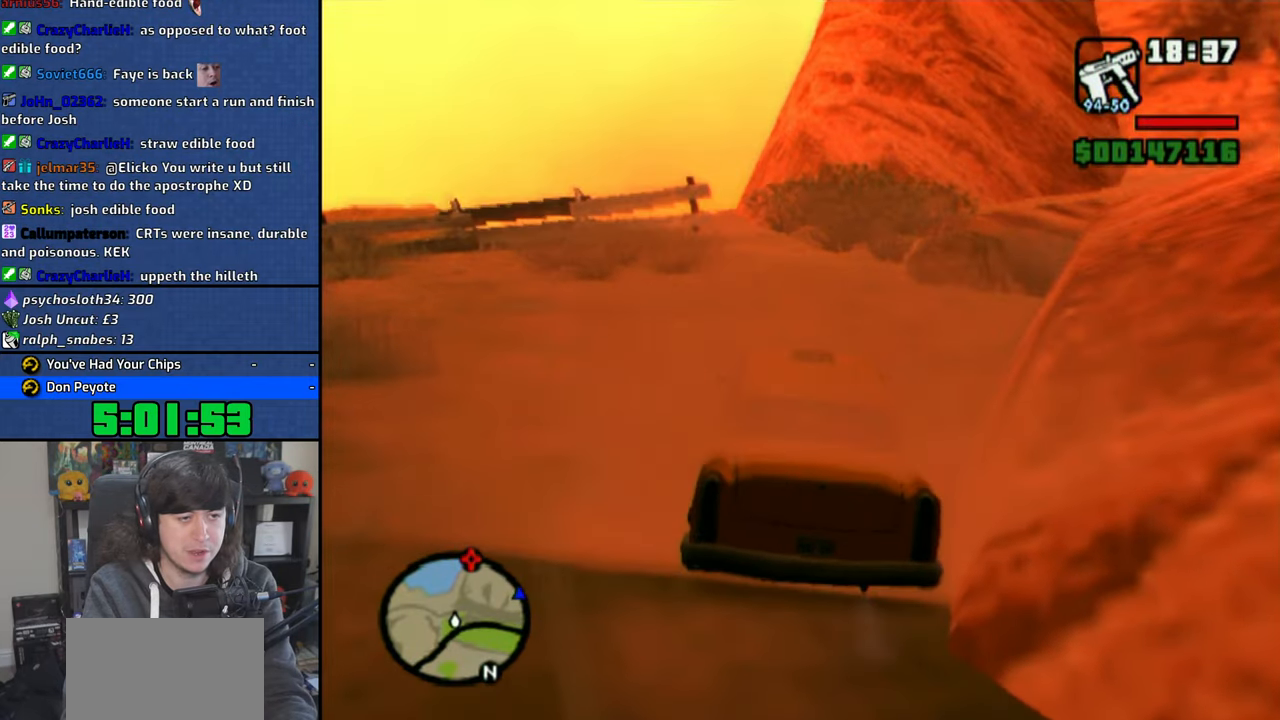
{"buttons": ["CROSS"], "left_stick": "up-left", "right_stick": "center", "events": []}
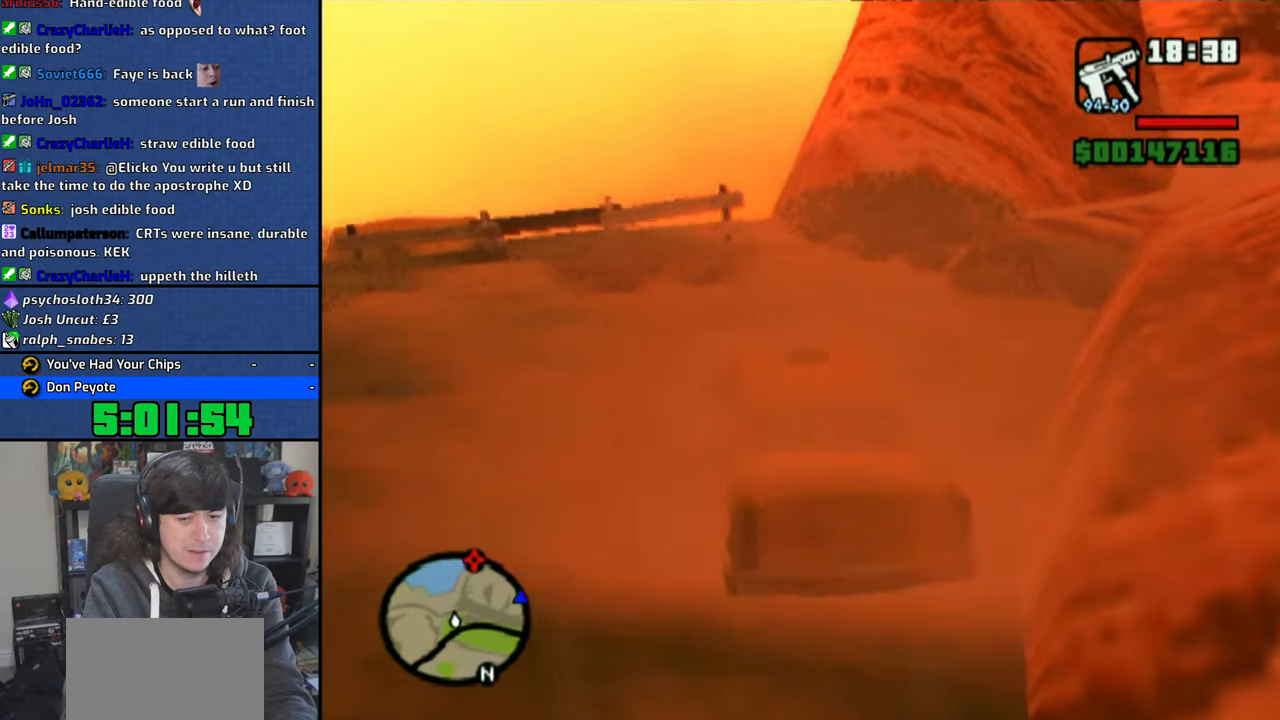
{"buttons": ["CROSS"], "left_stick": "up-left", "right_stick": "center", "events": []}
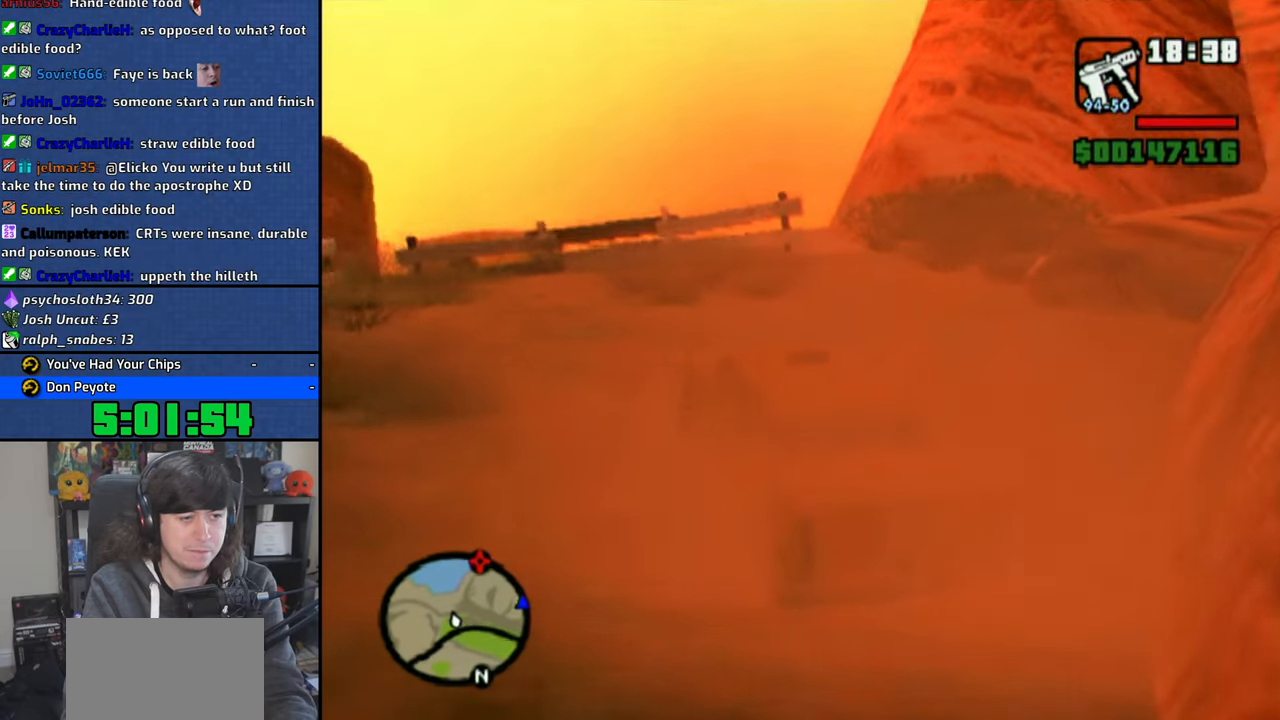
{"buttons": ["CROSS"], "left_stick": "center", "right_stick": "down", "events": [[33, "left_stick", "center"], [283, "right_stick", "down"]]}